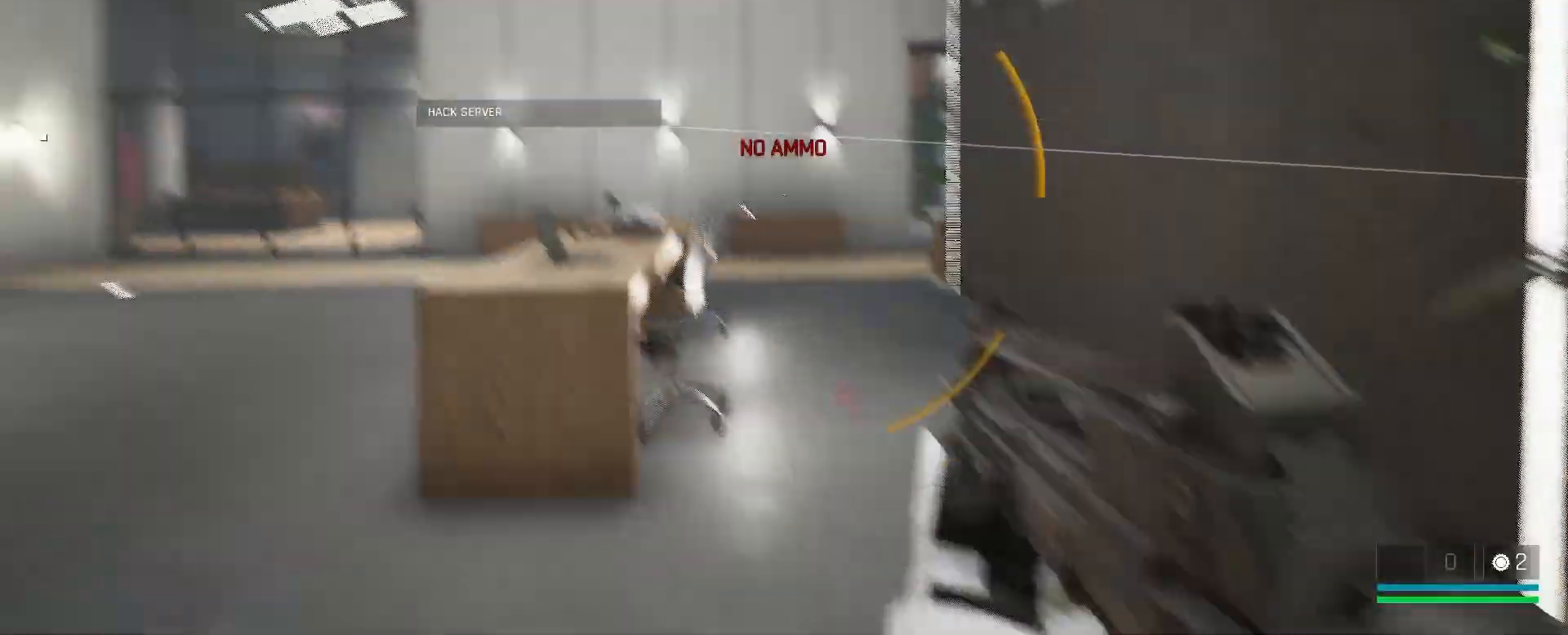
Gameplay with keyboard and mouse; each line is a JSON object with the keys and mouse buttons held at the frame after it. "events" lists presses ("down") and releases ("up") of "1", "2", "3", "4", "5", "a", "alt", "c", "caps_lock", "ctrl", "d", "e", "f", "g", "q", "r", "s", "shift", "space", "t", "tab", "v", "w", "x", "z", "mouse_left", "mouse_wheel" and "mouse_right" between this image and that frame as [ms after this image, input, new state], when the widget could be followed in between. "mouse_left", "mouse_wheel", "mouse_right" = the "left", "wheel", "right" buttons of the "mouse" list. No other keys are recorded. "wheel" means that the mouse wheel is clicked or scrolled. Not read: mouse_move.
{"keys": ["alt", "w"], "mouse": [], "events": [[400, "alt", "down"]]}
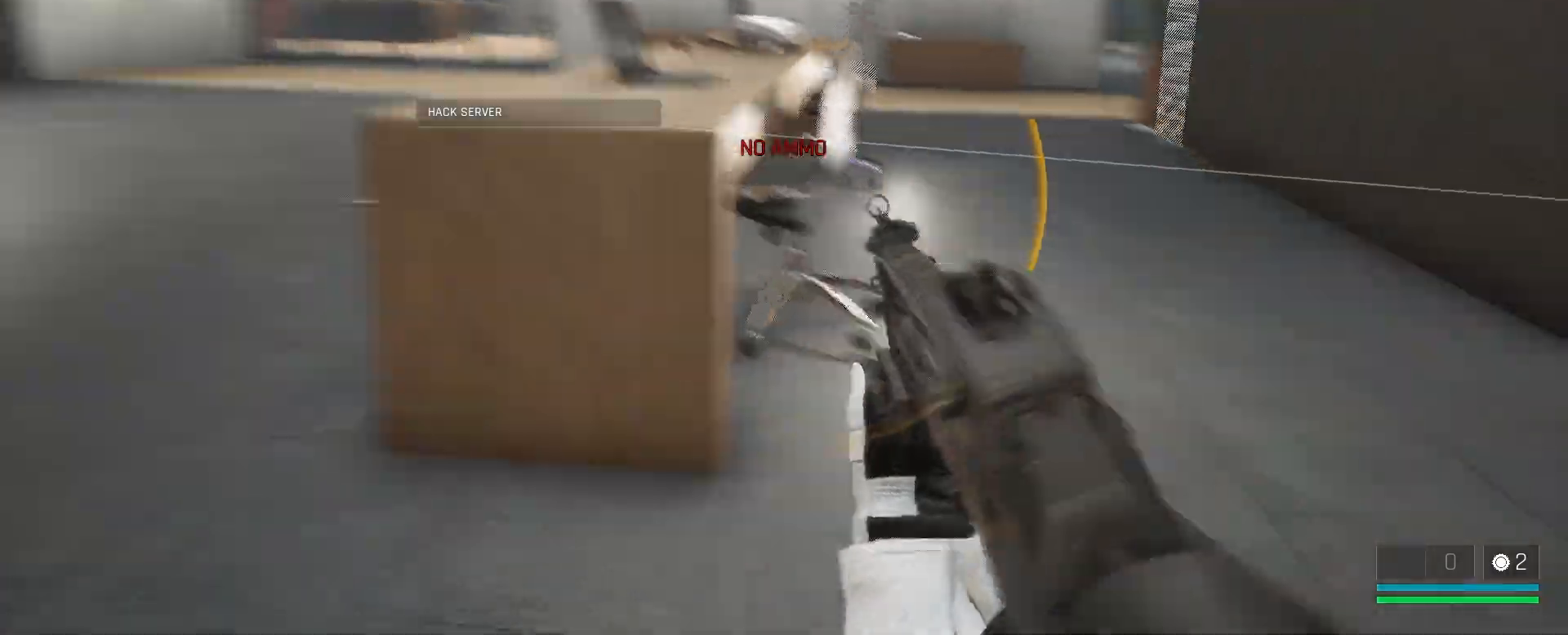
{"keys": ["w"], "mouse": [], "events": [[417, "alt", "up"]]}
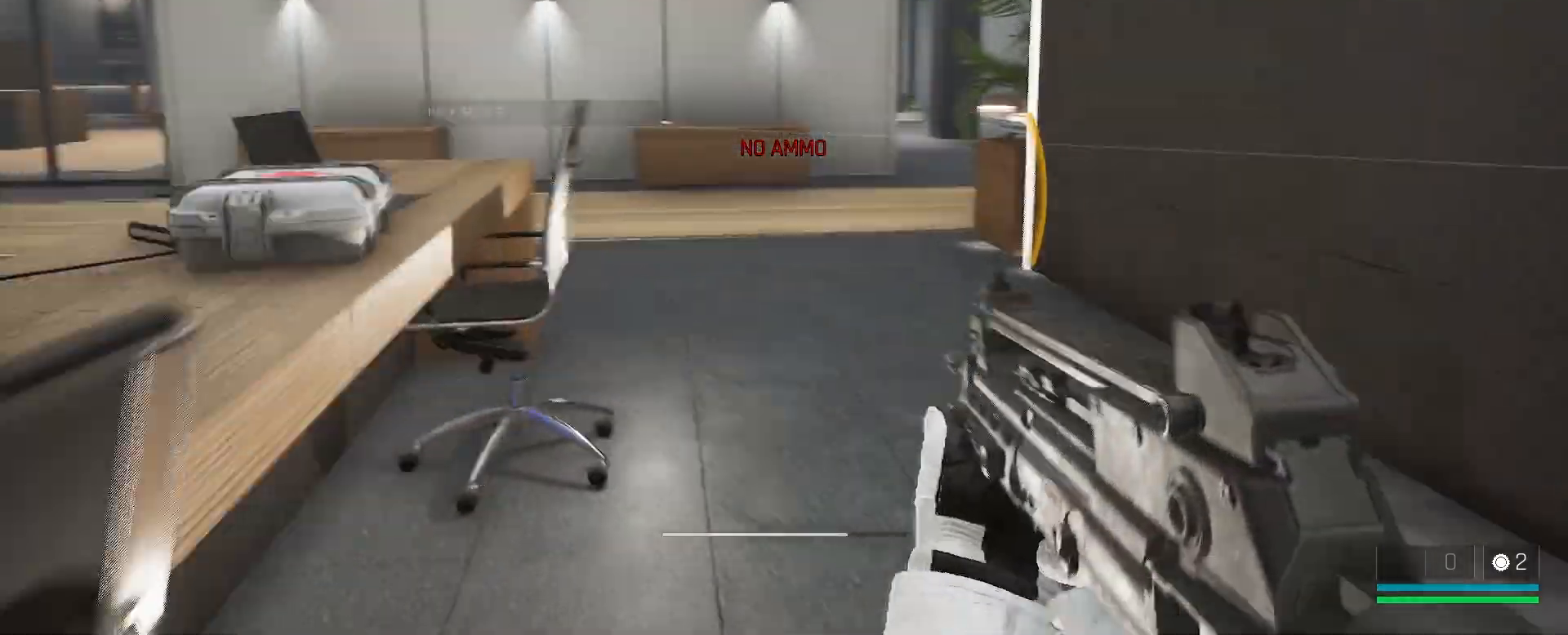
{"keys": ["alt", "w"], "mouse": [], "events": [[283, "alt", "down"]]}
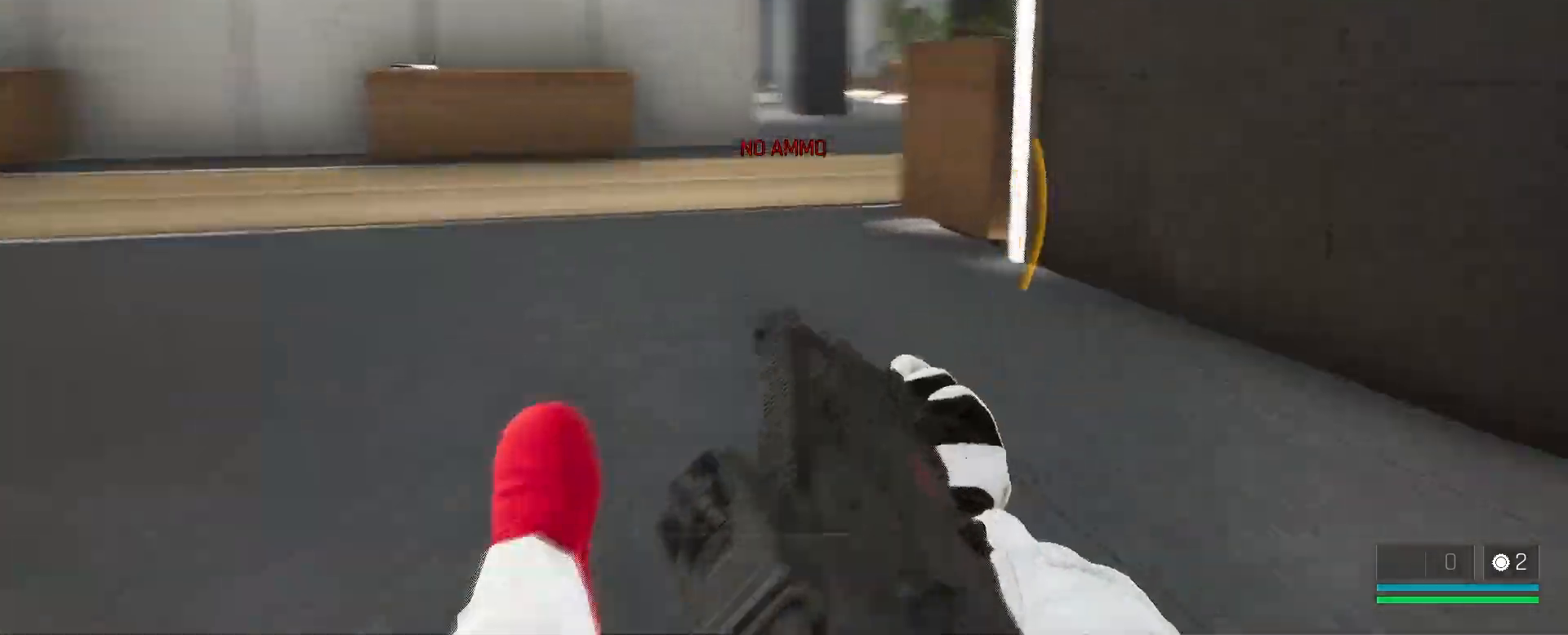
{"keys": ["a"], "mouse": [], "events": [[17, "a", "down"], [50, "alt", "up"], [450, "w", "up"]]}
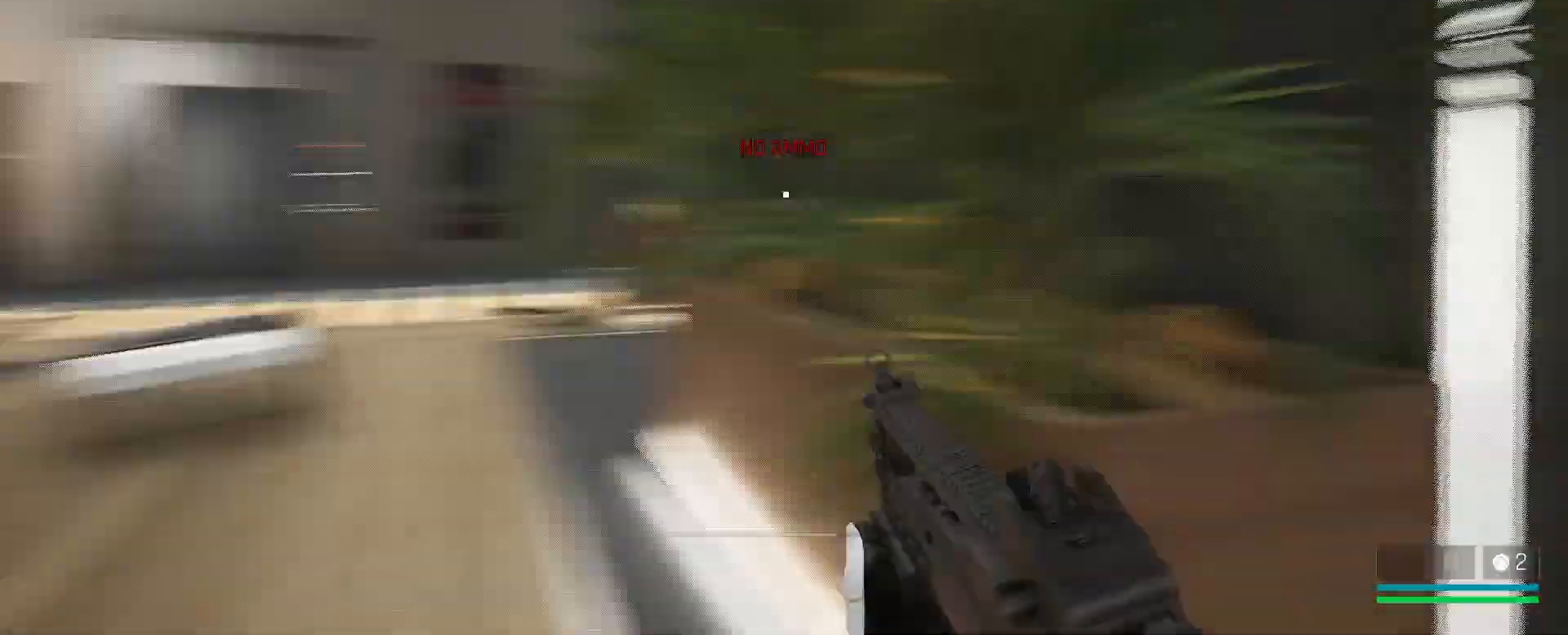
{"keys": ["a"], "mouse": [], "events": [[133, "s", "down"], [267, "a", "up"], [350, "a", "down"], [450, "s", "up"]]}
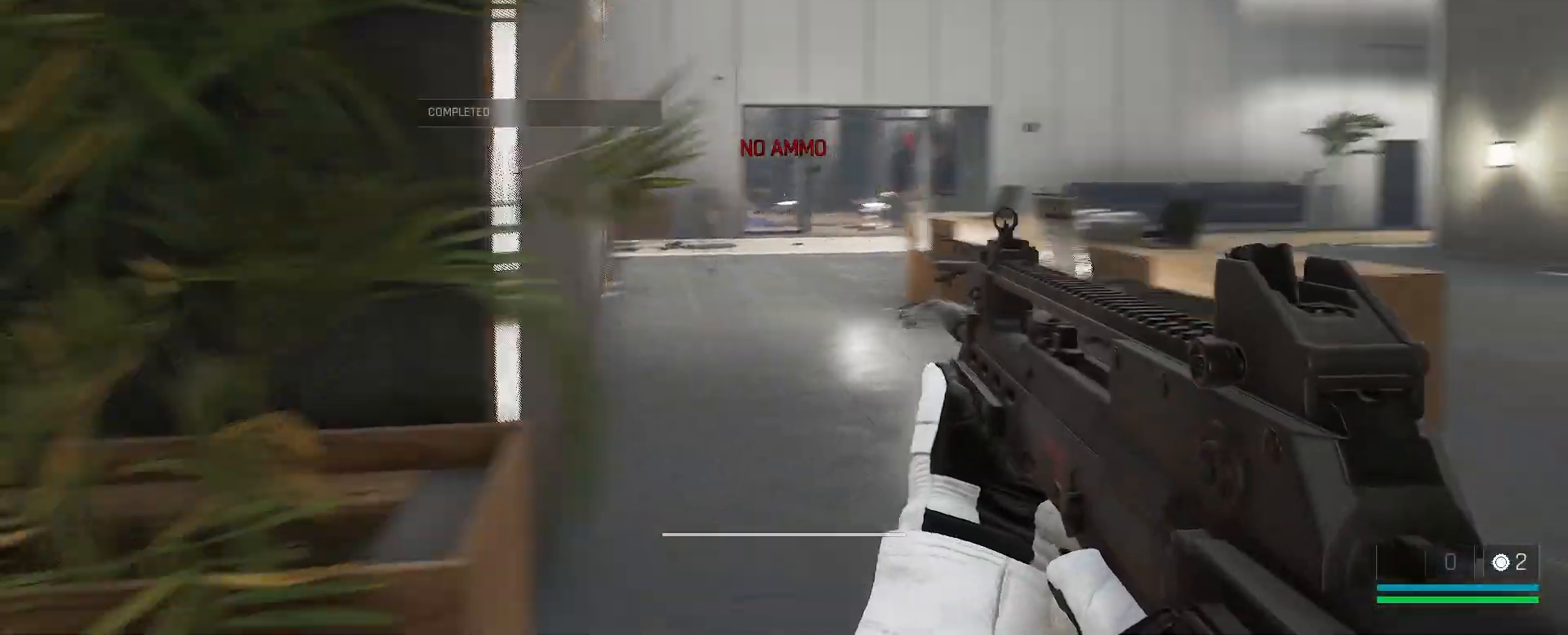
{"keys": ["a"], "mouse": [], "events": [[117, "a", "up"], [350, "a", "down"]]}
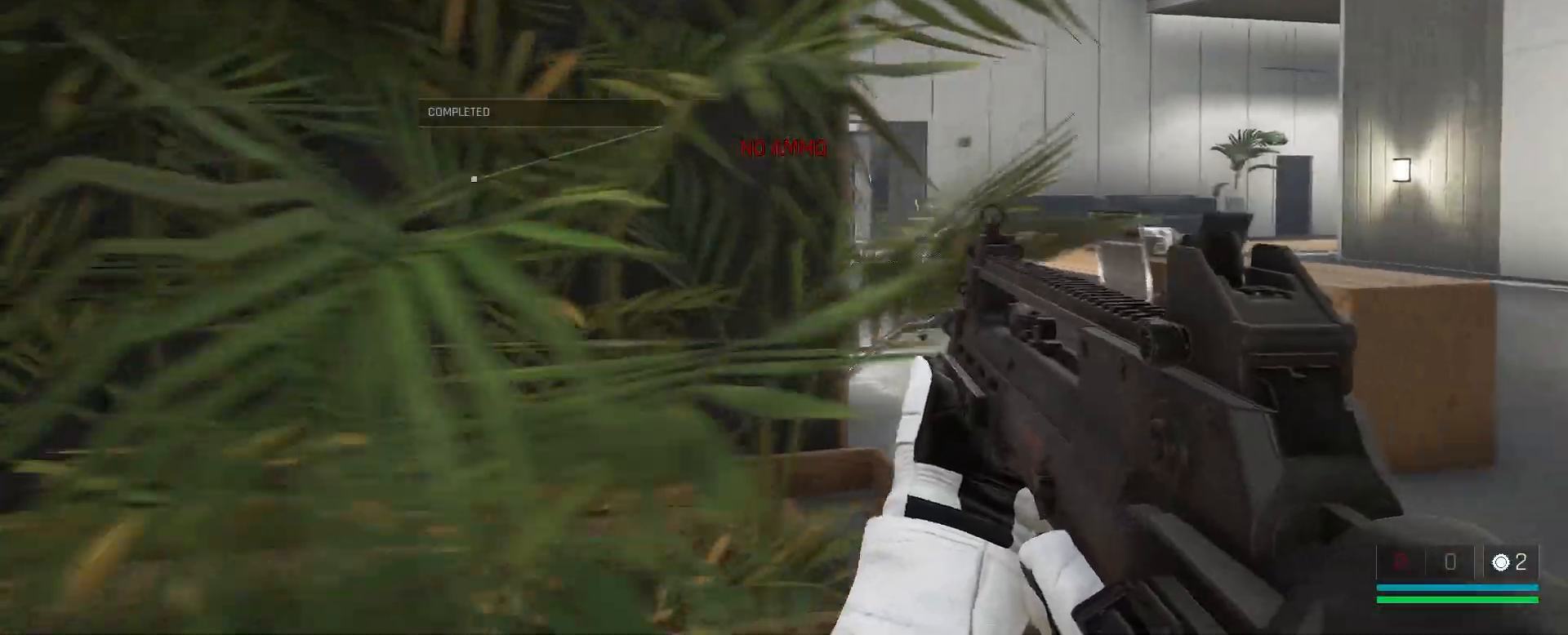
{"keys": ["g"], "mouse": [], "events": [[33, "a", "up"], [33, "d", "down"], [333, "d", "up"], [433, "g", "down"]]}
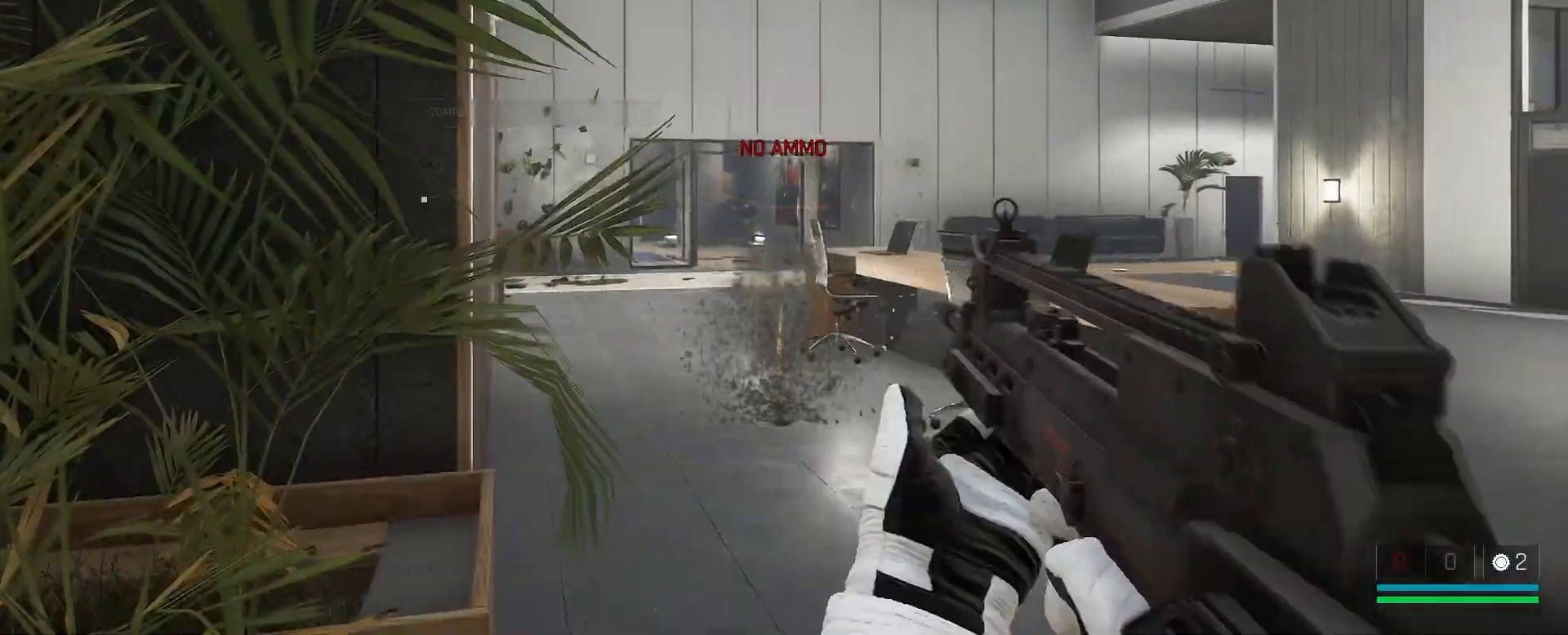
{"keys": [], "mouse": [], "events": [[50, "g", "up"], [367, "w", "down"], [500, "w", "up"]]}
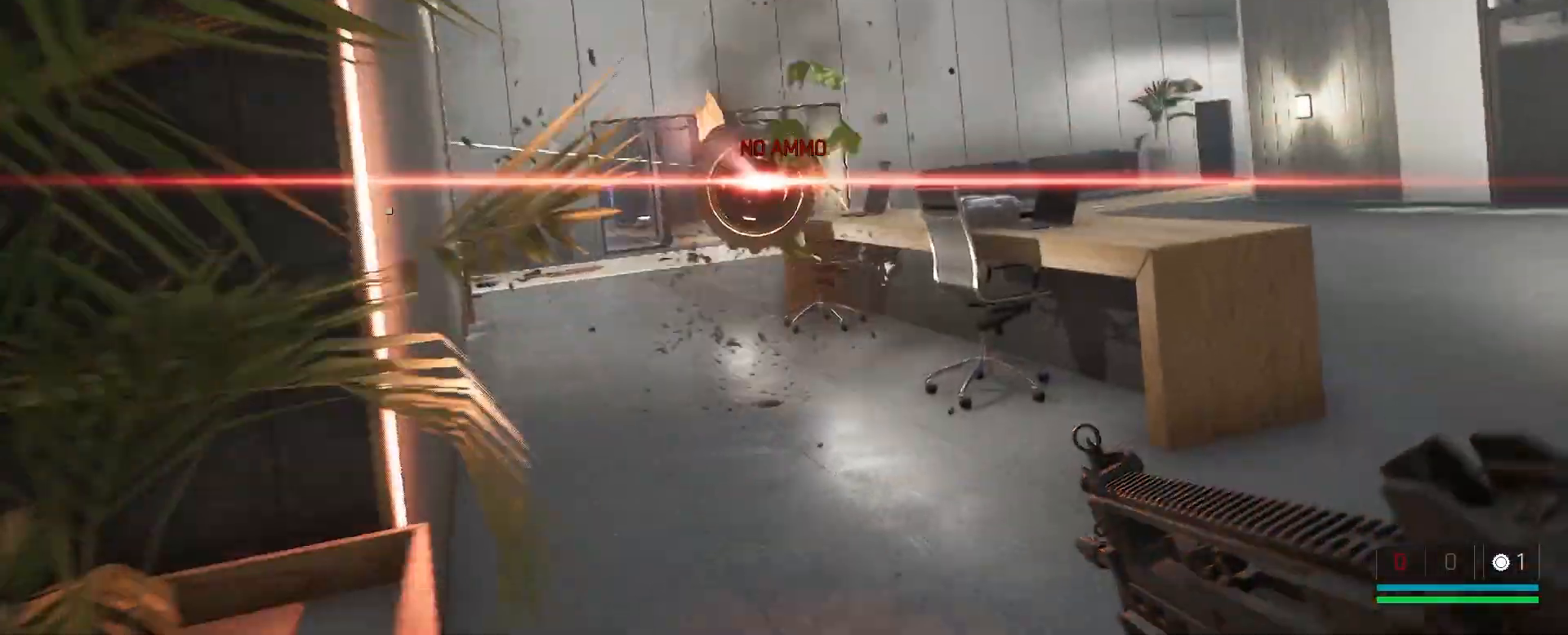
{"keys": ["a"], "mouse": [], "events": [[150, "s", "down"], [267, "a", "down"], [317, "s", "up"]]}
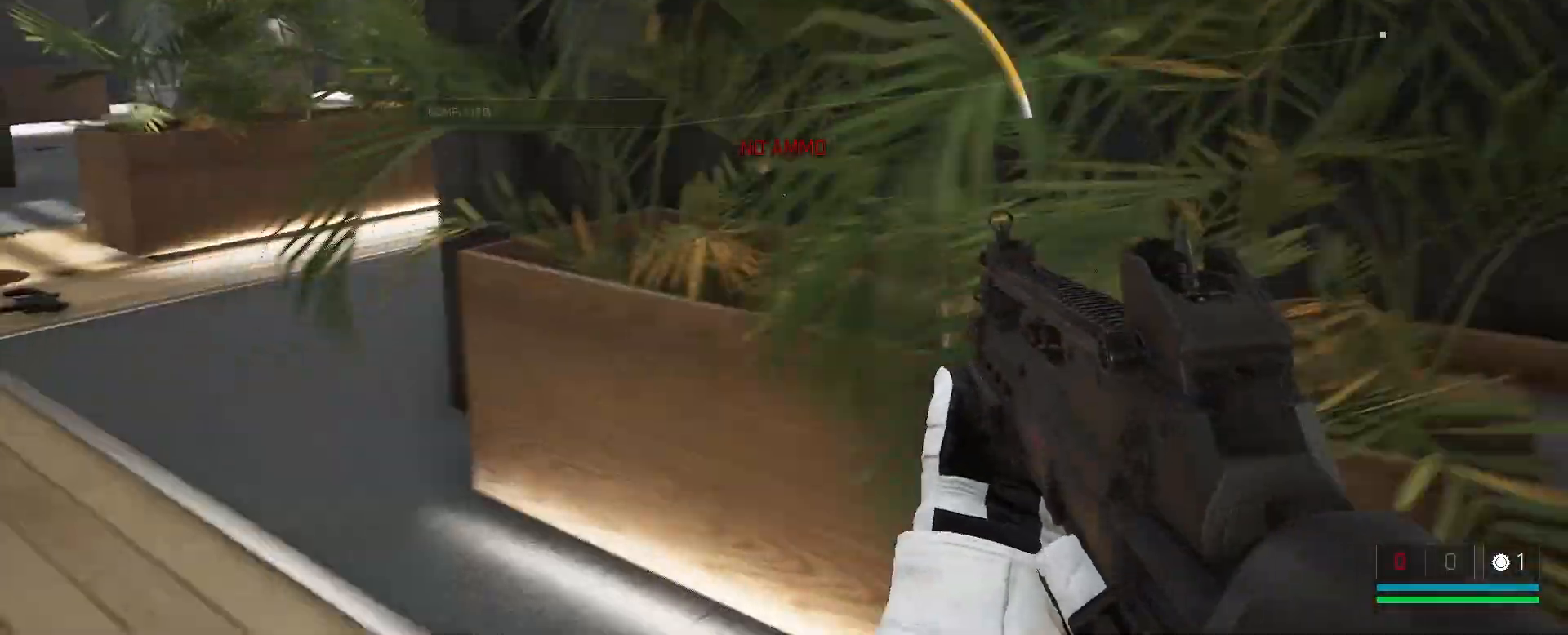
{"keys": ["a", "w"], "mouse": [], "events": [[133, "w", "down"], [267, "w", "up"], [317, "w", "down"]]}
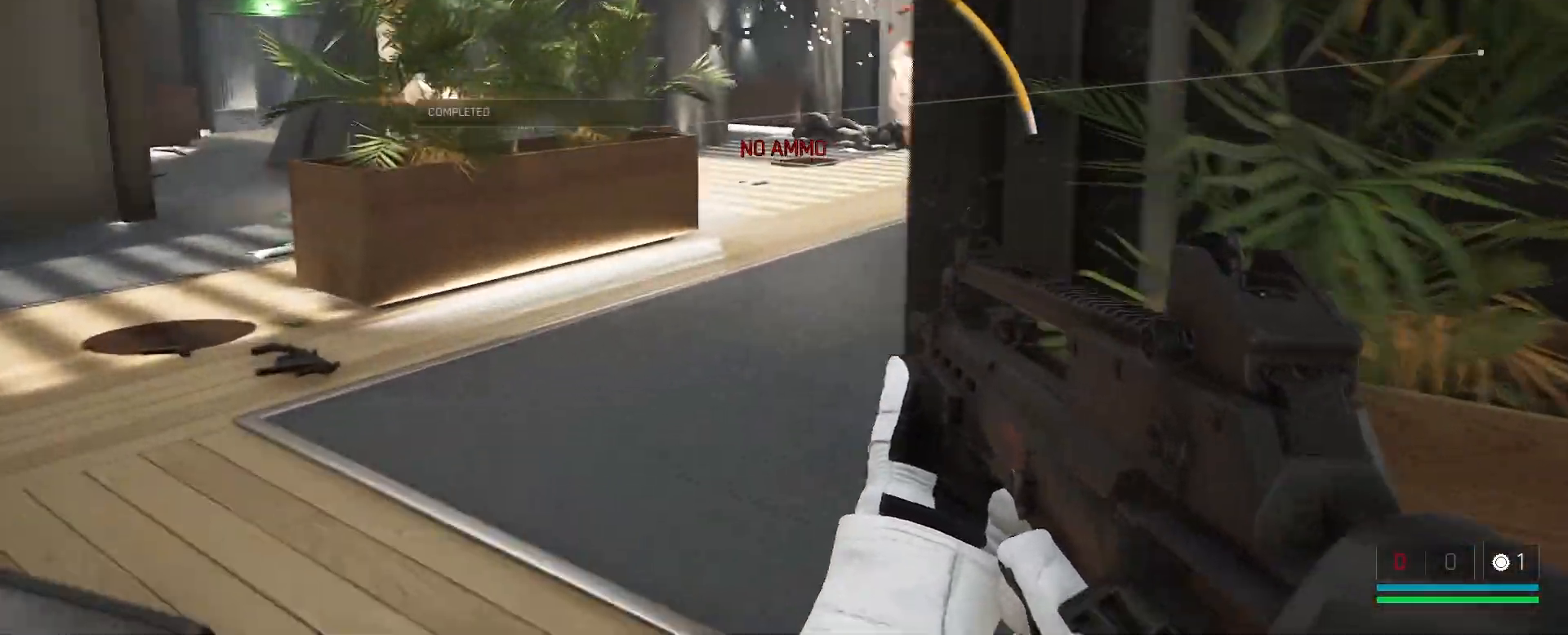
{"keys": ["a", "w"], "mouse": [], "events": []}
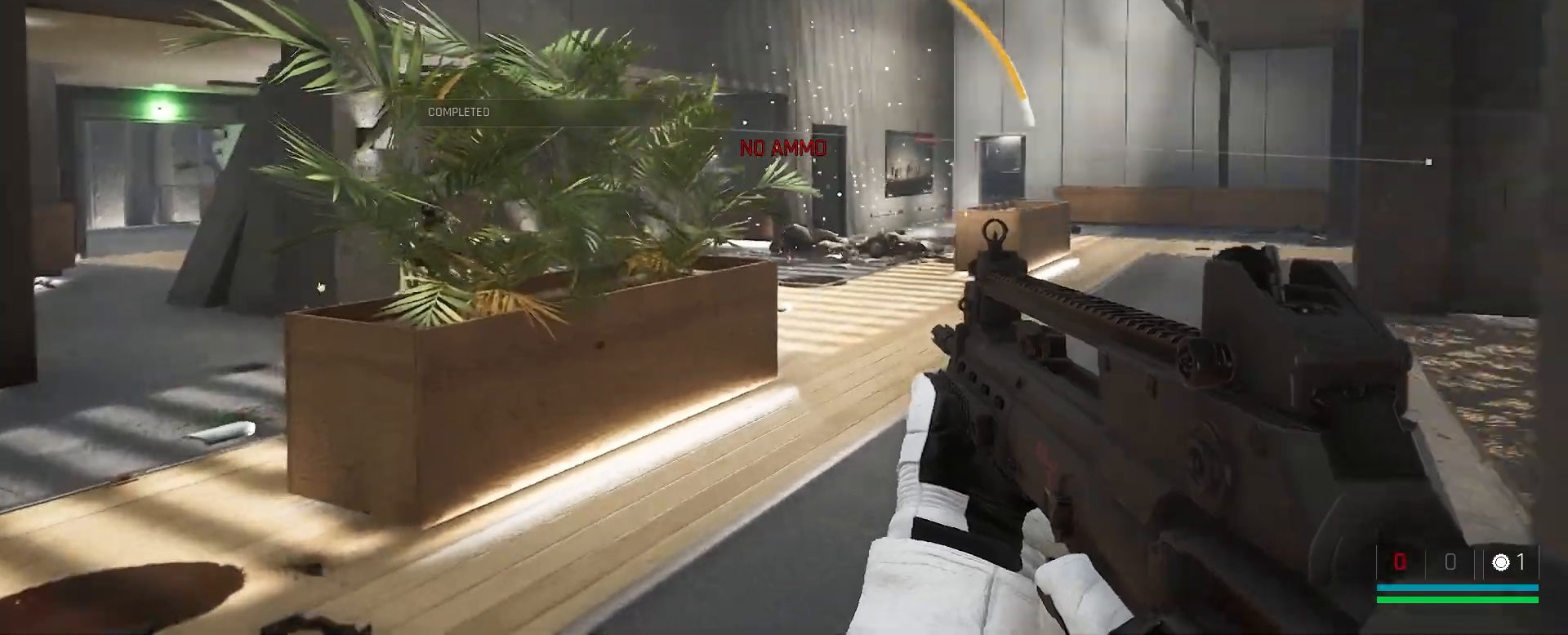
{"keys": ["a", "w"], "mouse": [], "events": []}
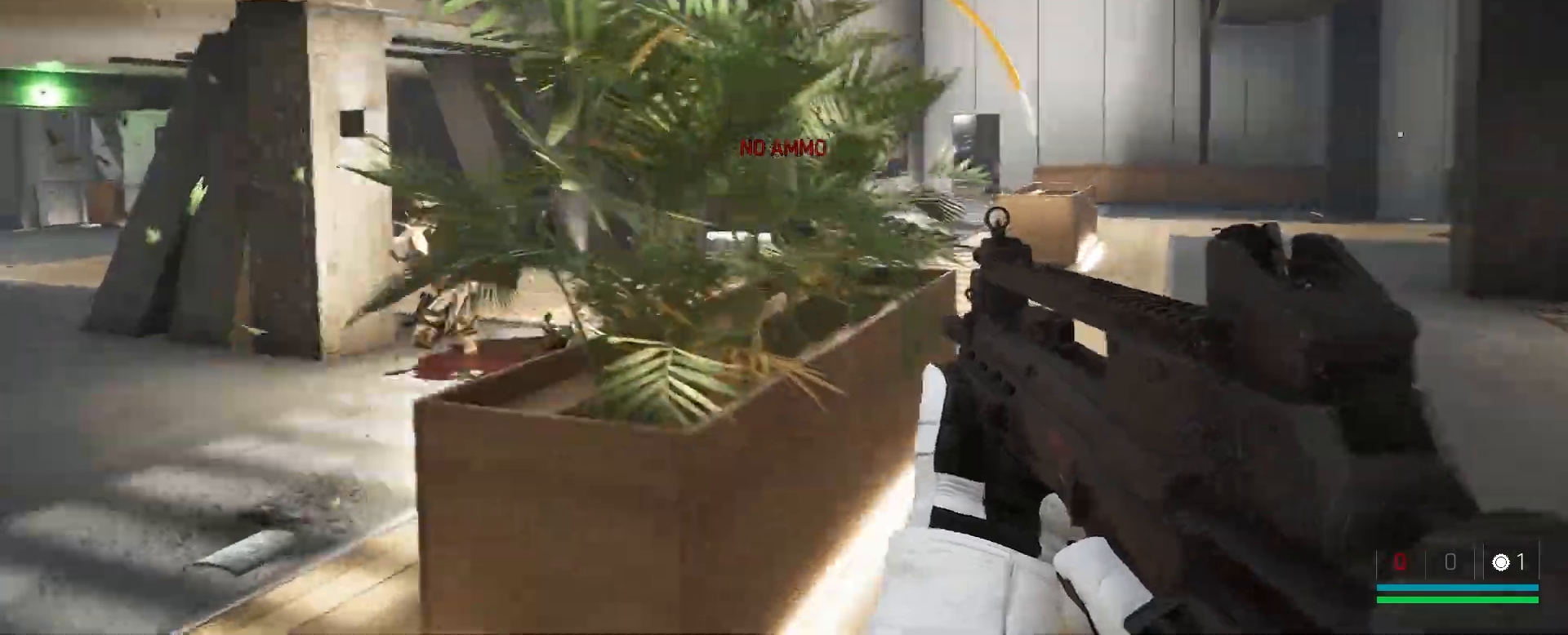
{"keys": ["a"], "mouse": ["left"], "events": [[417, "mouse_left", "down"], [417, "w", "up"]]}
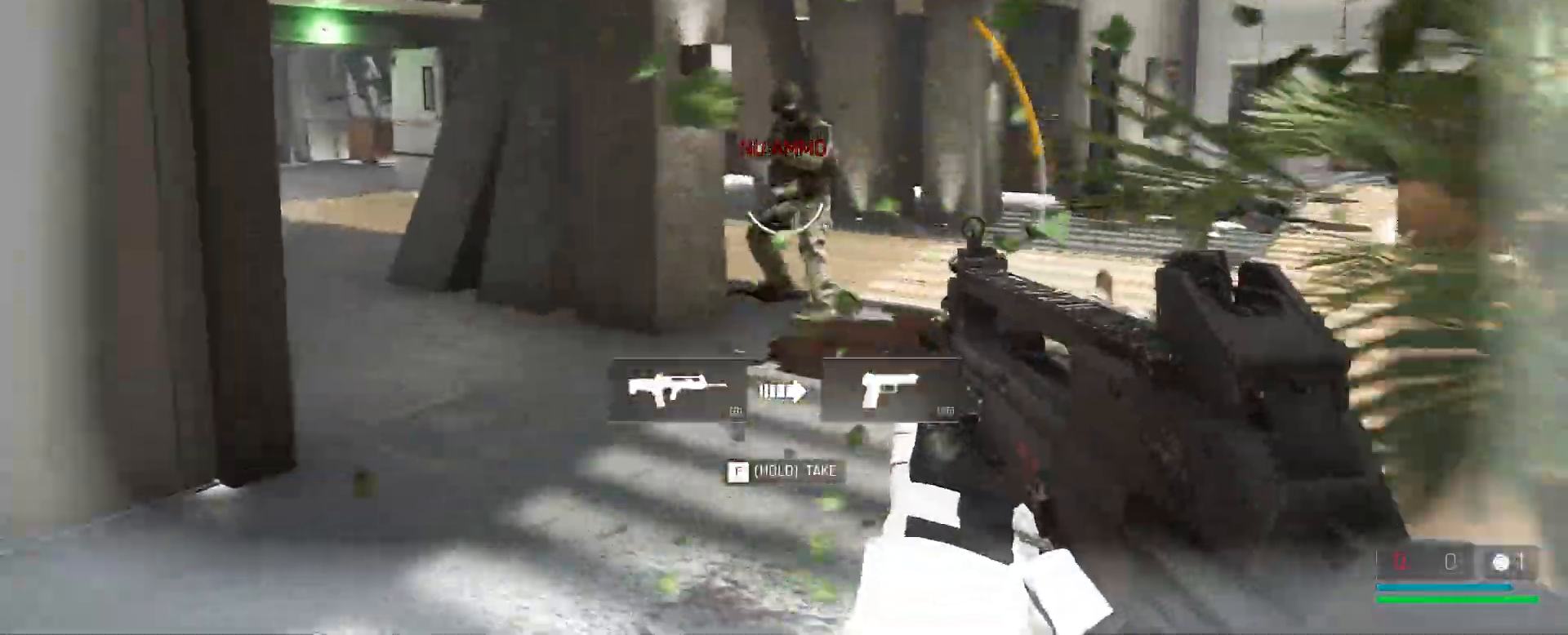
{"keys": ["w"], "mouse": [], "events": [[17, "a", "up"], [17, "mouse_left", "up"], [150, "mouse_left", "down"], [150, "q", "down"], [233, "mouse_left", "up"], [233, "q", "up"], [400, "mouse_left", "down"], [450, "w", "down"], [500, "mouse_left", "up"]]}
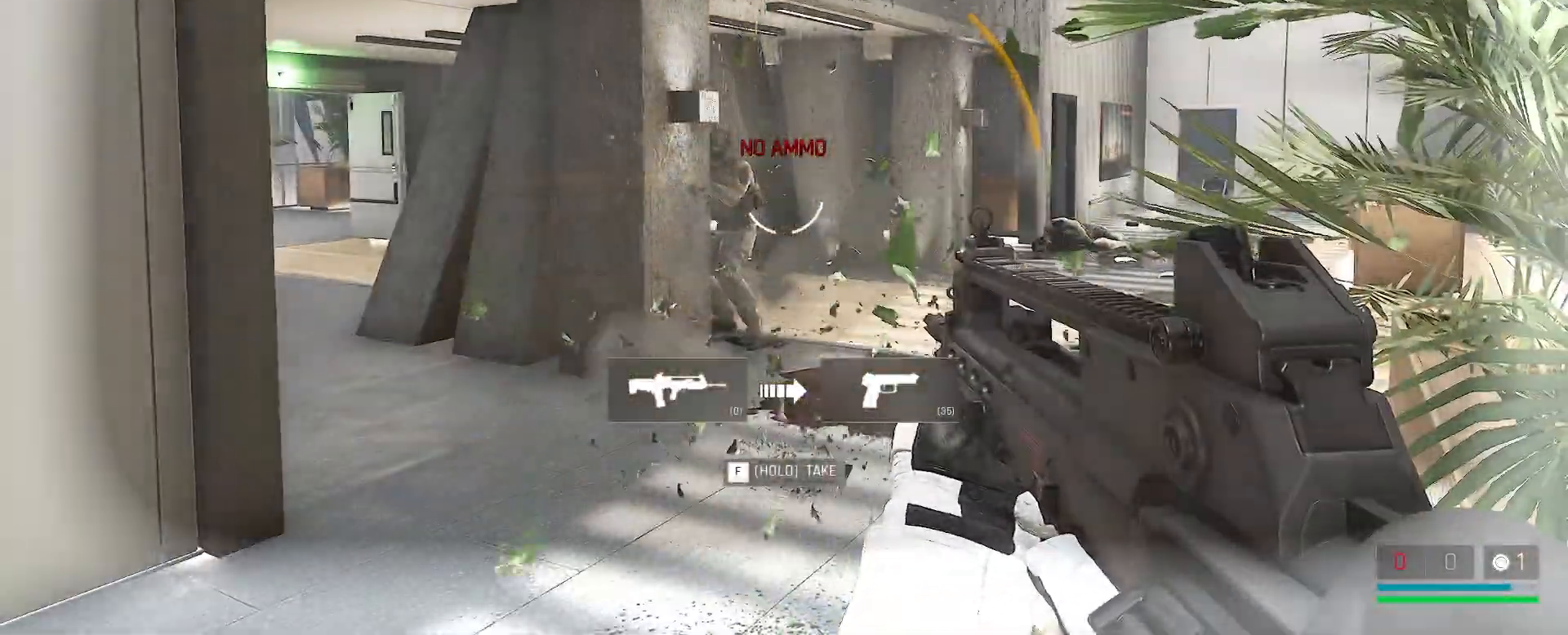
{"keys": ["w"], "mouse": ["wheel"], "events": [[100, "mouse_left", "down"], [217, "mouse_left", "up"], [450, "mouse_wheel", "down"]]}
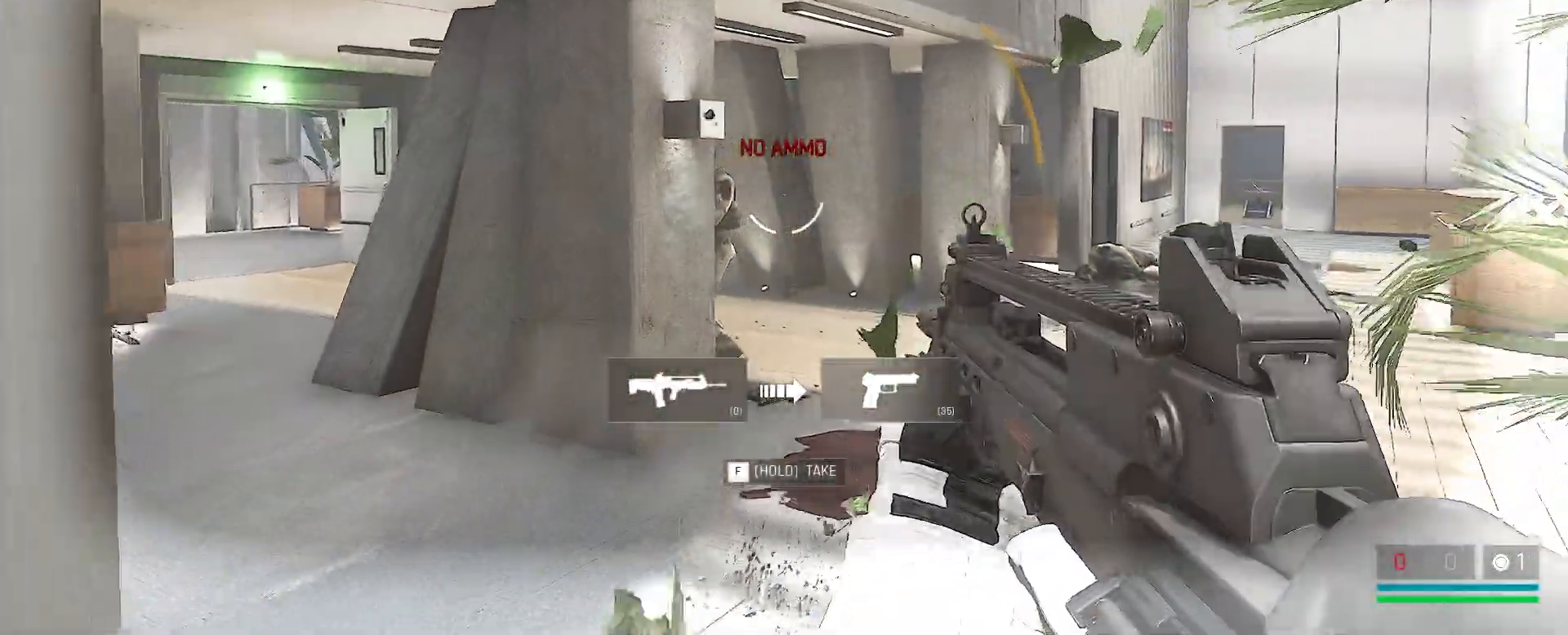
{"keys": ["d", "w"], "mouse": [], "events": [[67, "mouse_wheel", "up"], [350, "d", "down"]]}
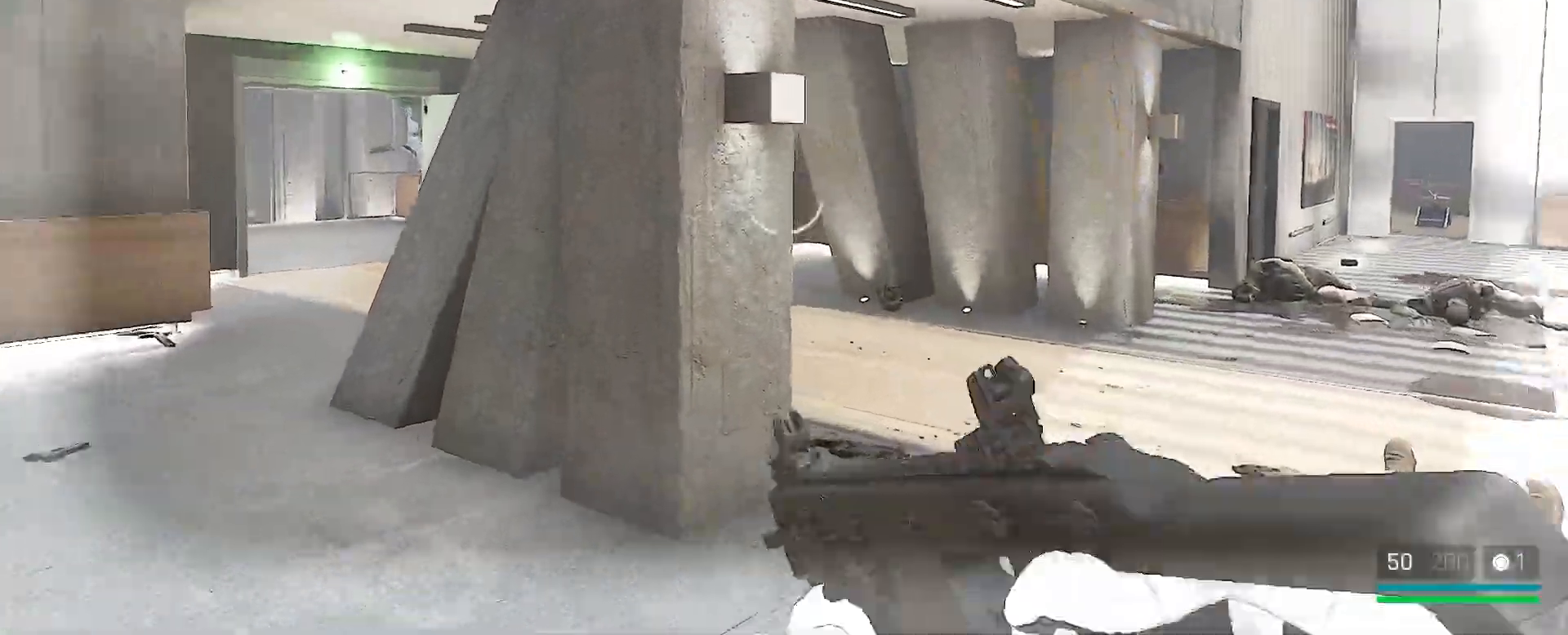
{"keys": ["d", "w"], "mouse": [], "events": []}
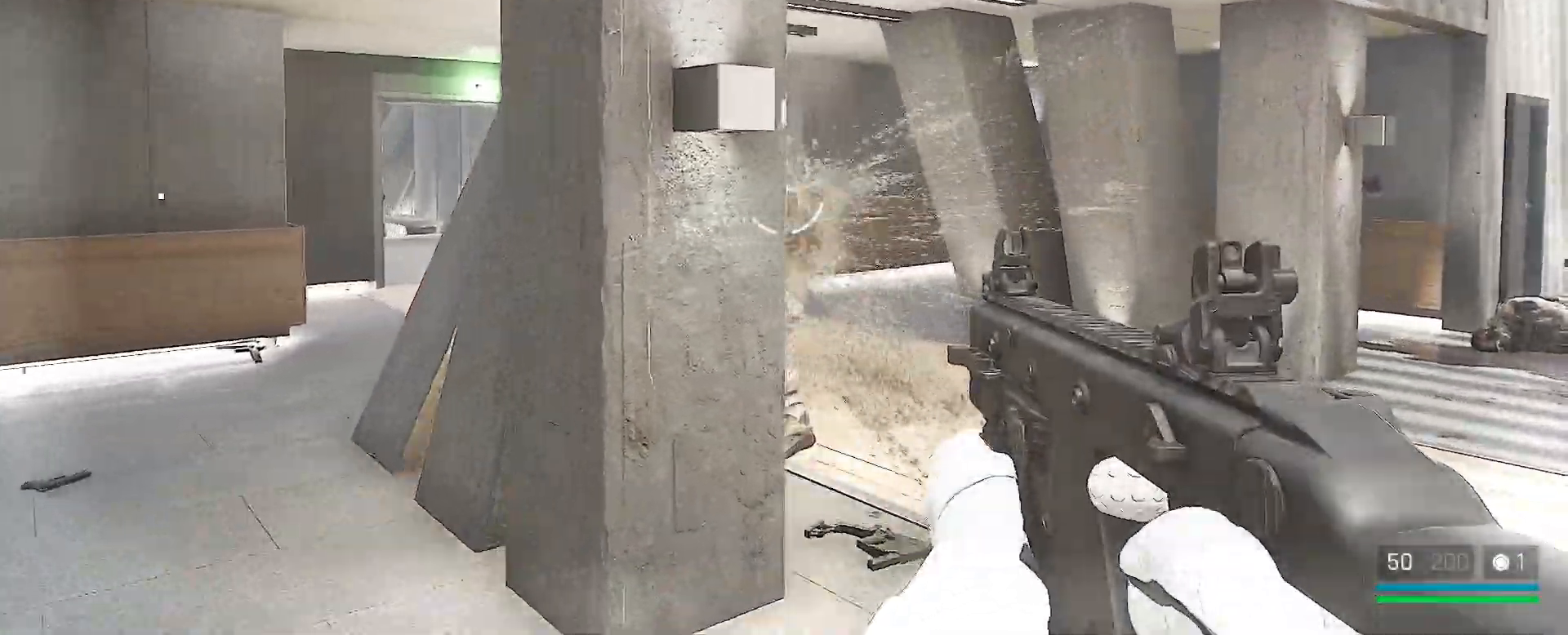
{"keys": ["d", "w"], "mouse": ["left"], "events": [[250, "mouse_left", "down"], [333, "mouse_left", "up"], [467, "mouse_left", "down"]]}
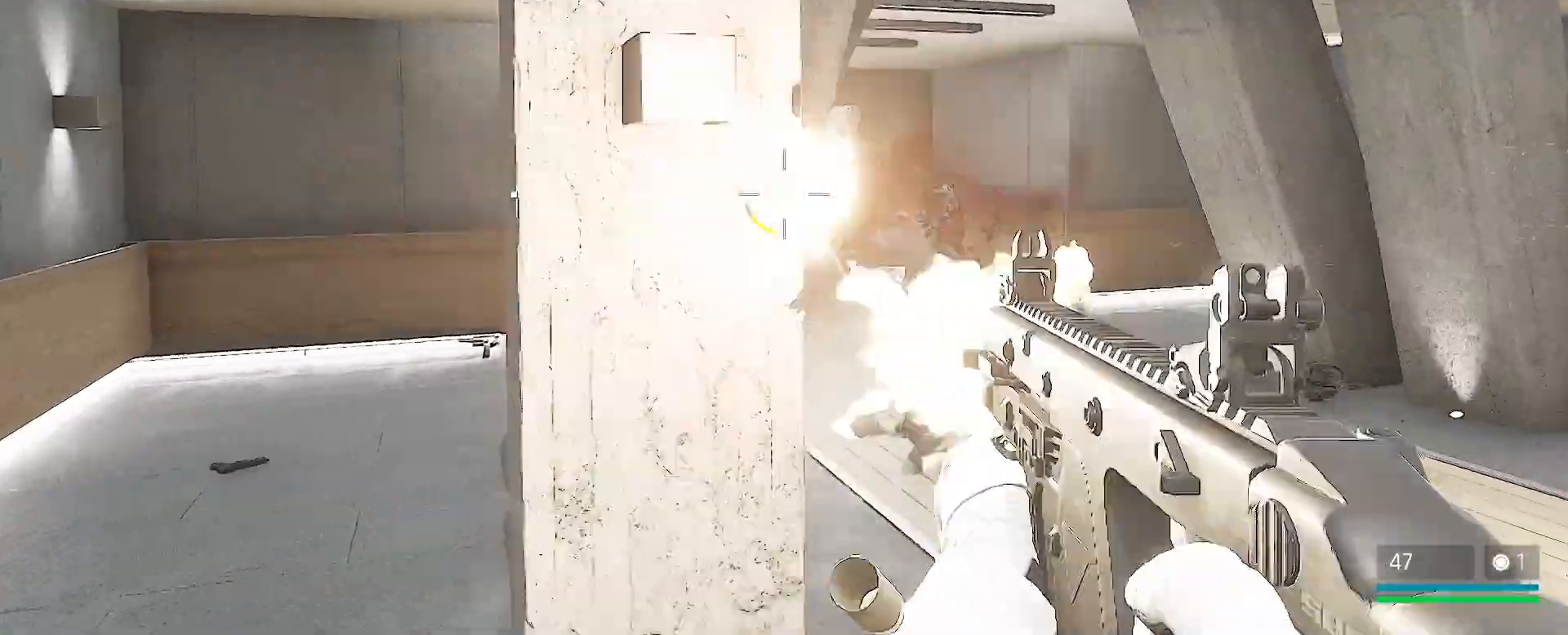
{"keys": ["w"], "mouse": [], "events": [[50, "mouse_left", "up"], [100, "d", "up"], [367, "mouse_left", "down"], [483, "mouse_left", "up"]]}
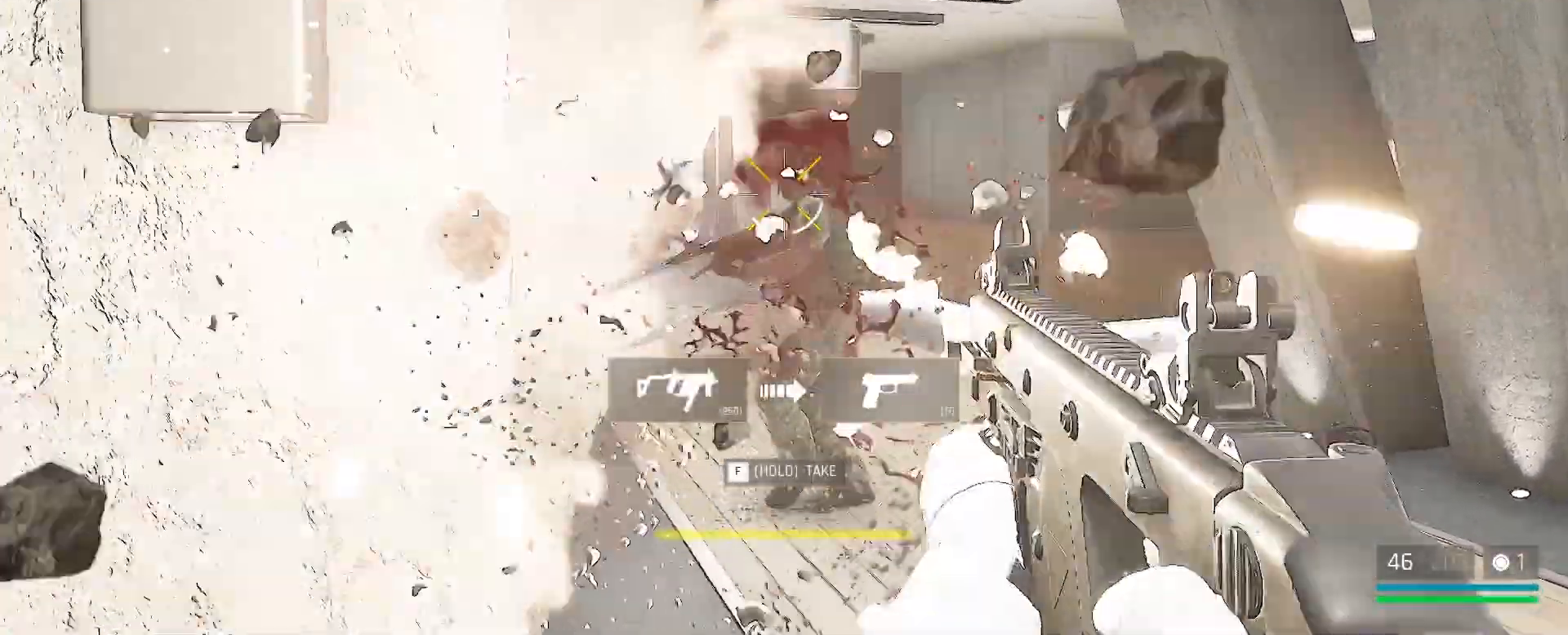
{"keys": ["w"], "mouse": ["left"], "events": [[33, "mouse_left", "down"], [133, "mouse_left", "up"], [217, "mouse_left", "down"], [317, "mouse_left", "up"], [400, "mouse_left", "down"]]}
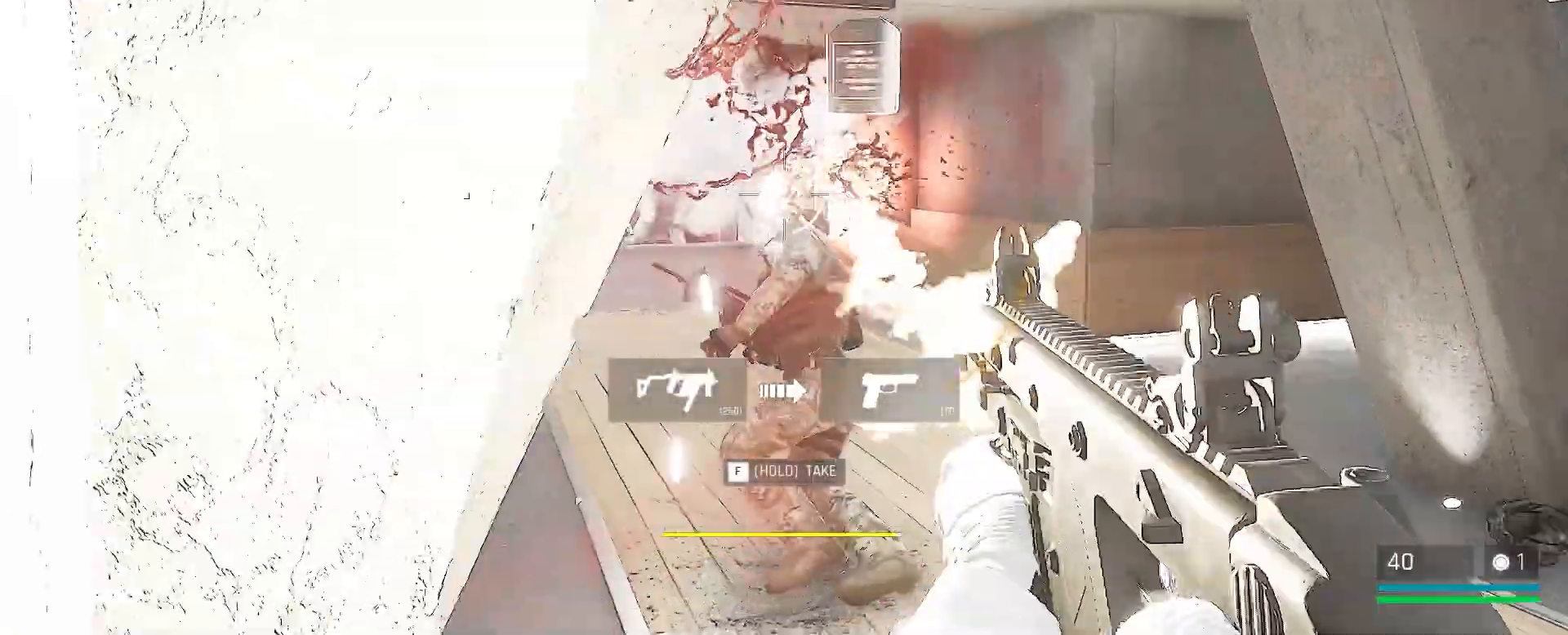
{"keys": ["w"], "mouse": [], "events": [[33, "mouse_left", "up"]]}
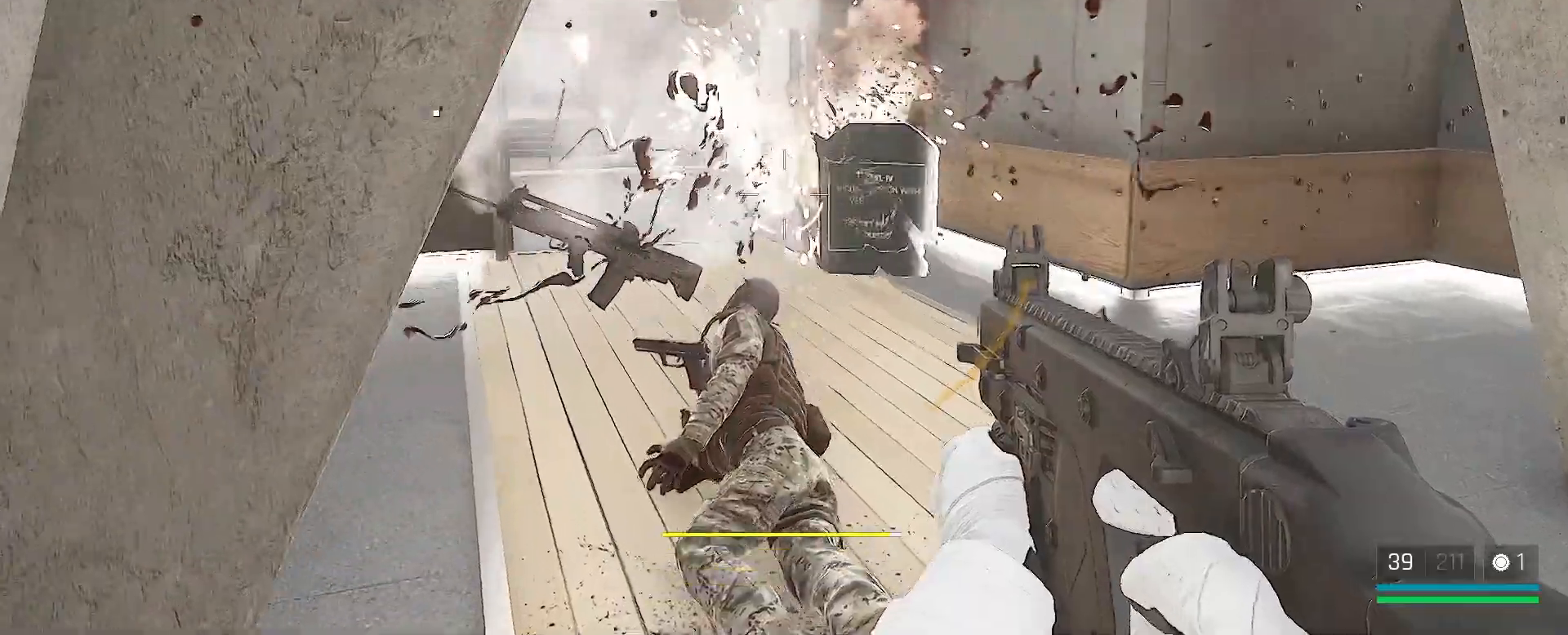
{"keys": ["w"], "mouse": [], "events": []}
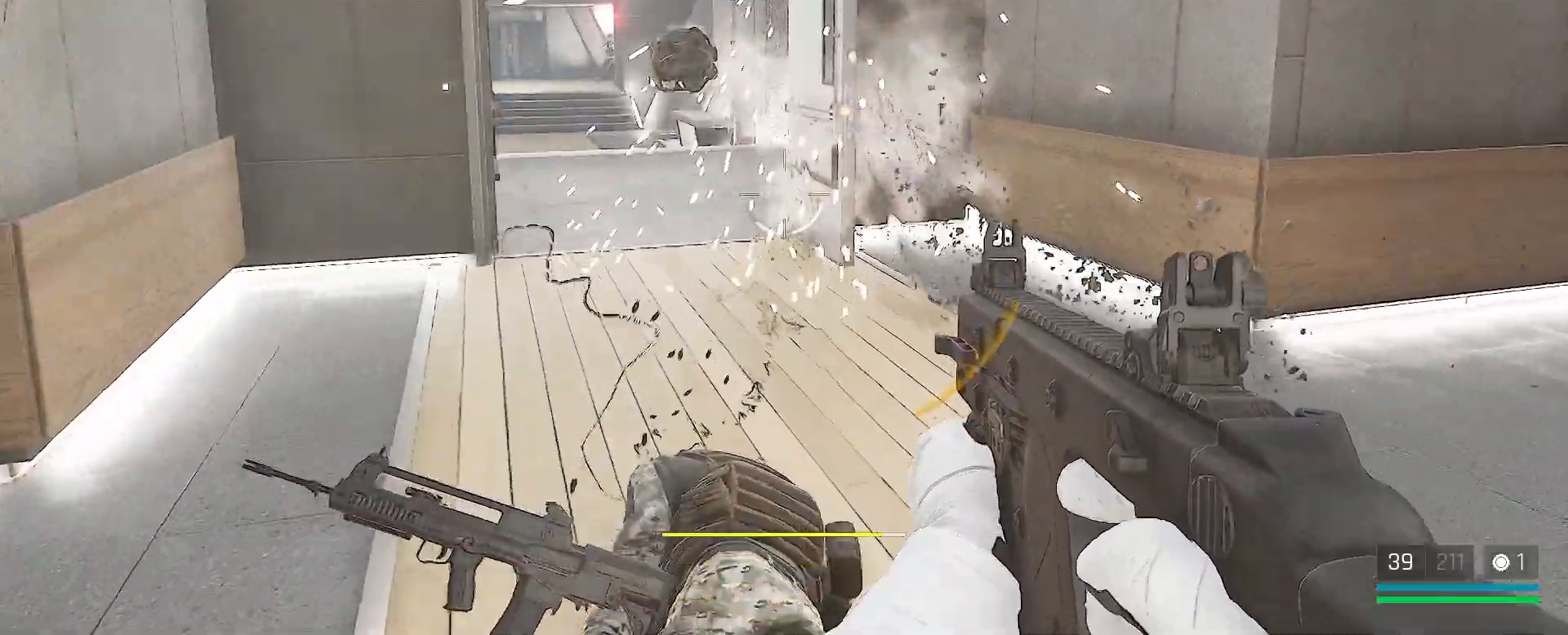
{"keys": ["a", "w"], "mouse": [], "events": [[150, "r", "down"], [283, "r", "up"], [383, "a", "down"]]}
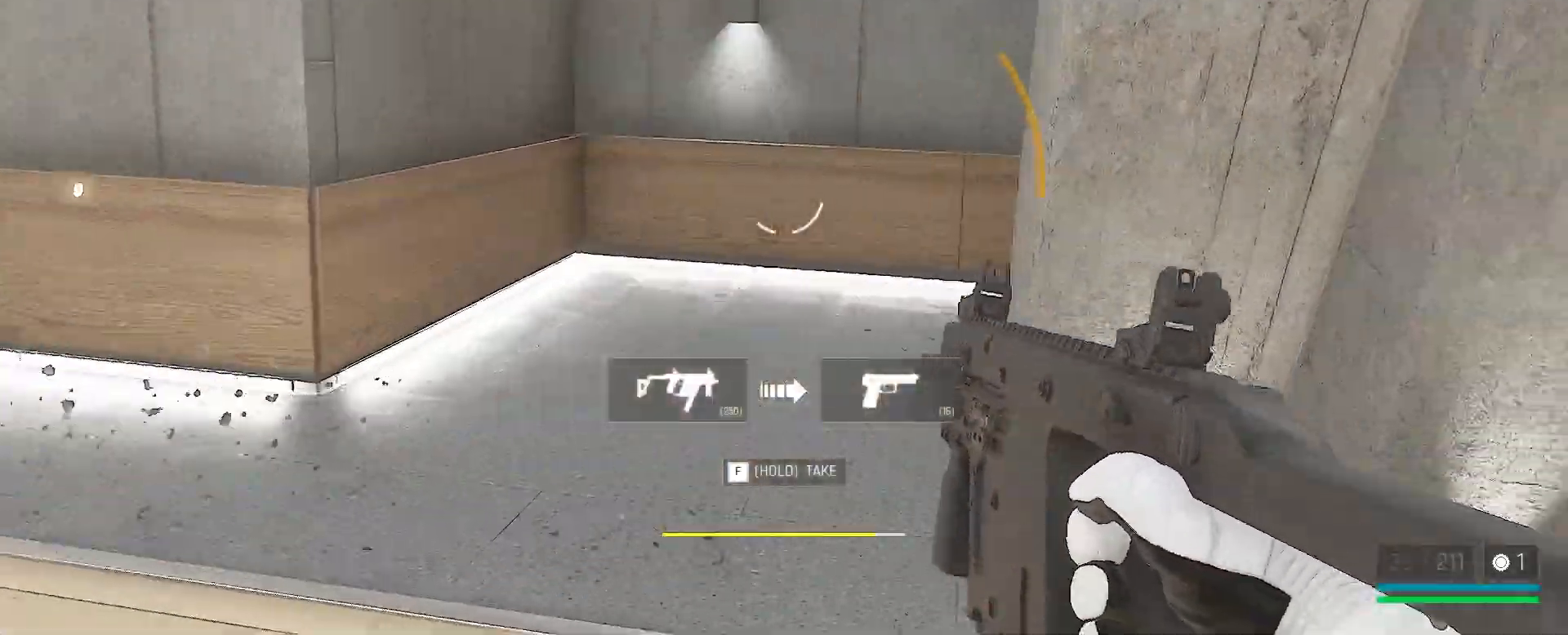
{"keys": ["w"], "mouse": [], "events": [[133, "a", "up"]]}
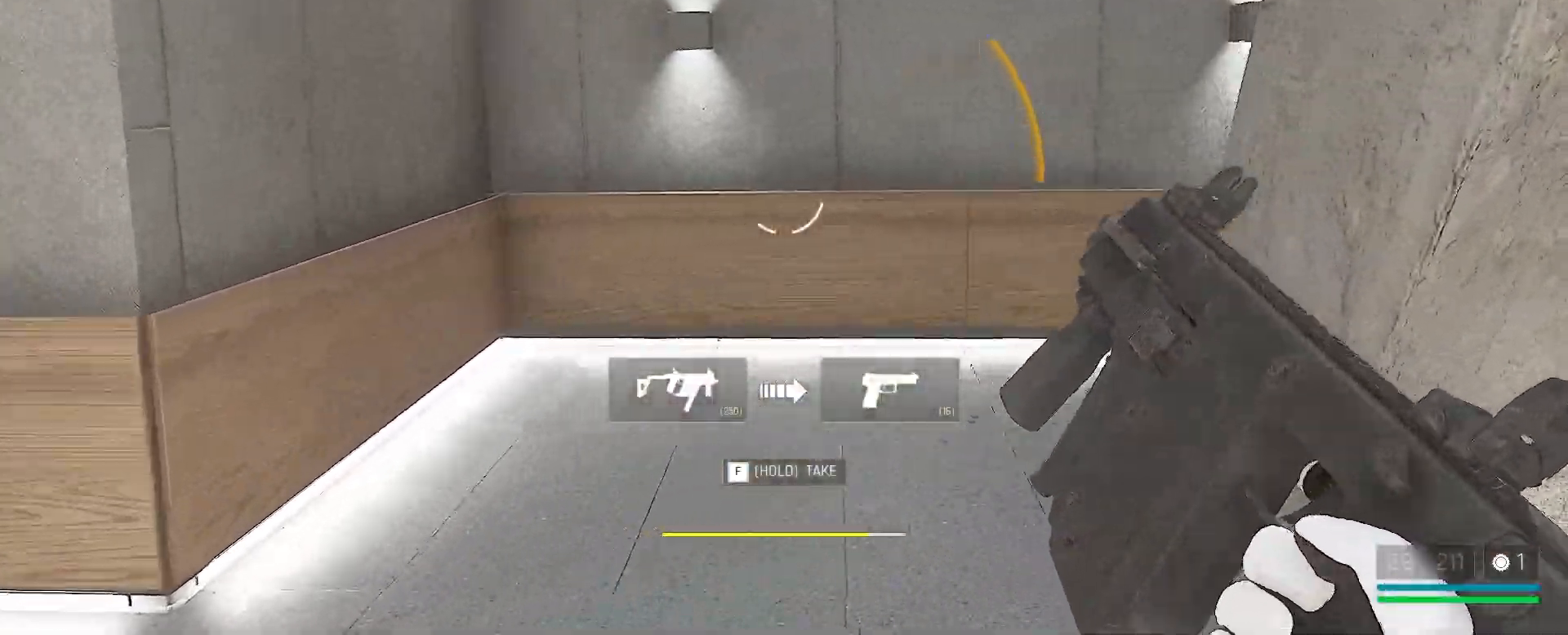
{"keys": ["a", "w"], "mouse": [], "events": [[267, "a", "down"]]}
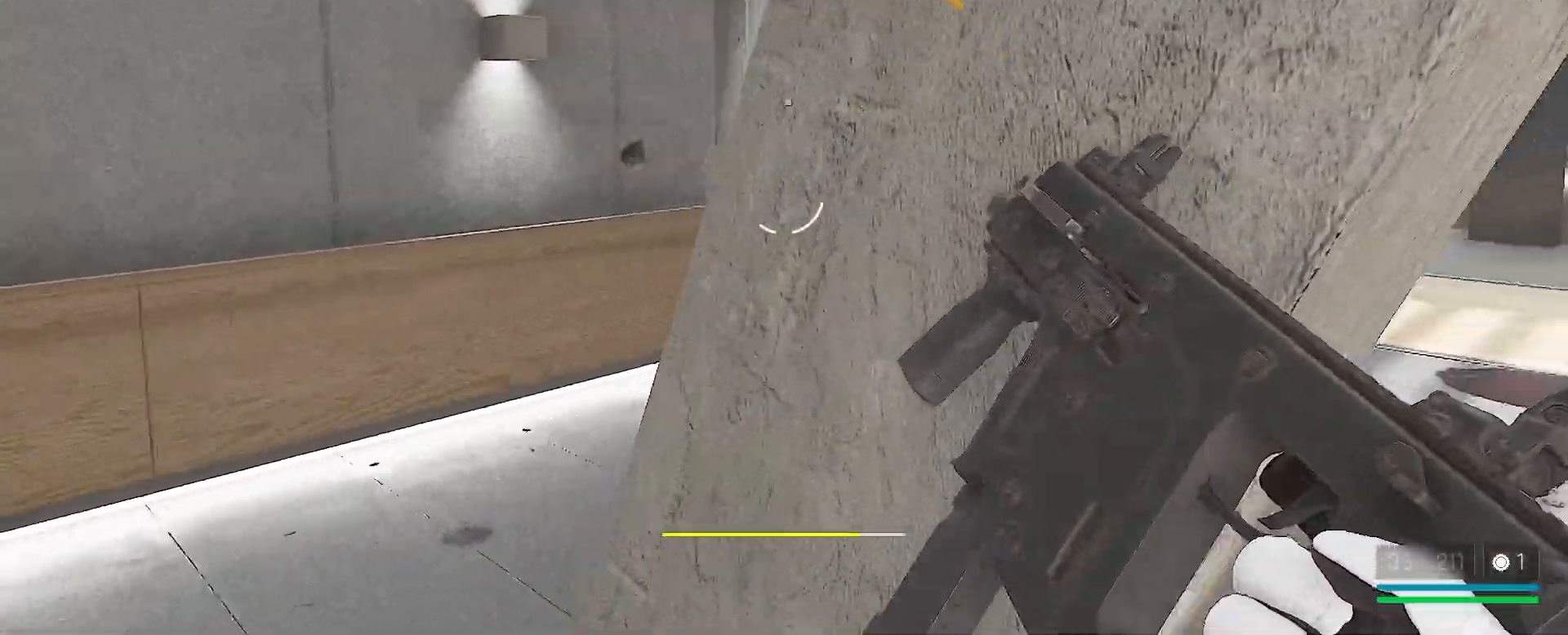
{"keys": ["a", "w"], "mouse": [], "events": []}
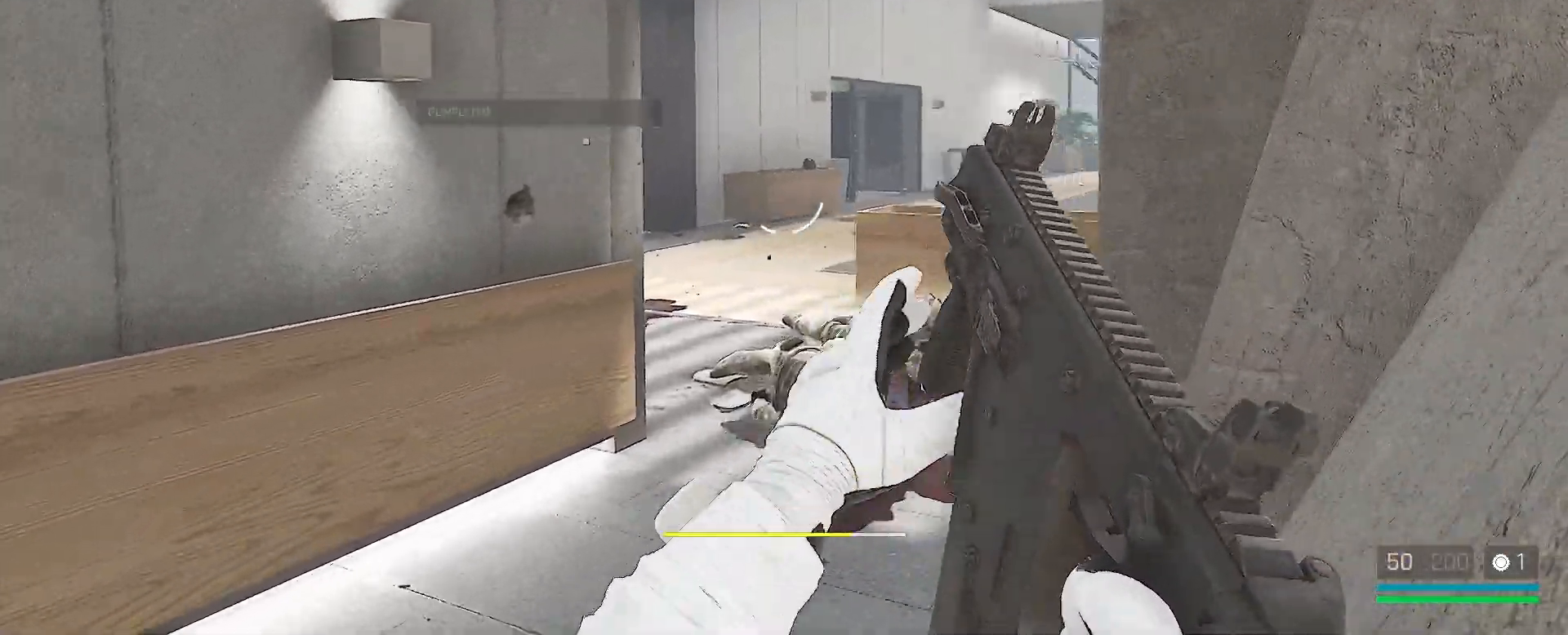
{"keys": ["w"], "mouse": [], "events": [[33, "a", "up"], [383, "alt", "down"], [483, "alt", "up"]]}
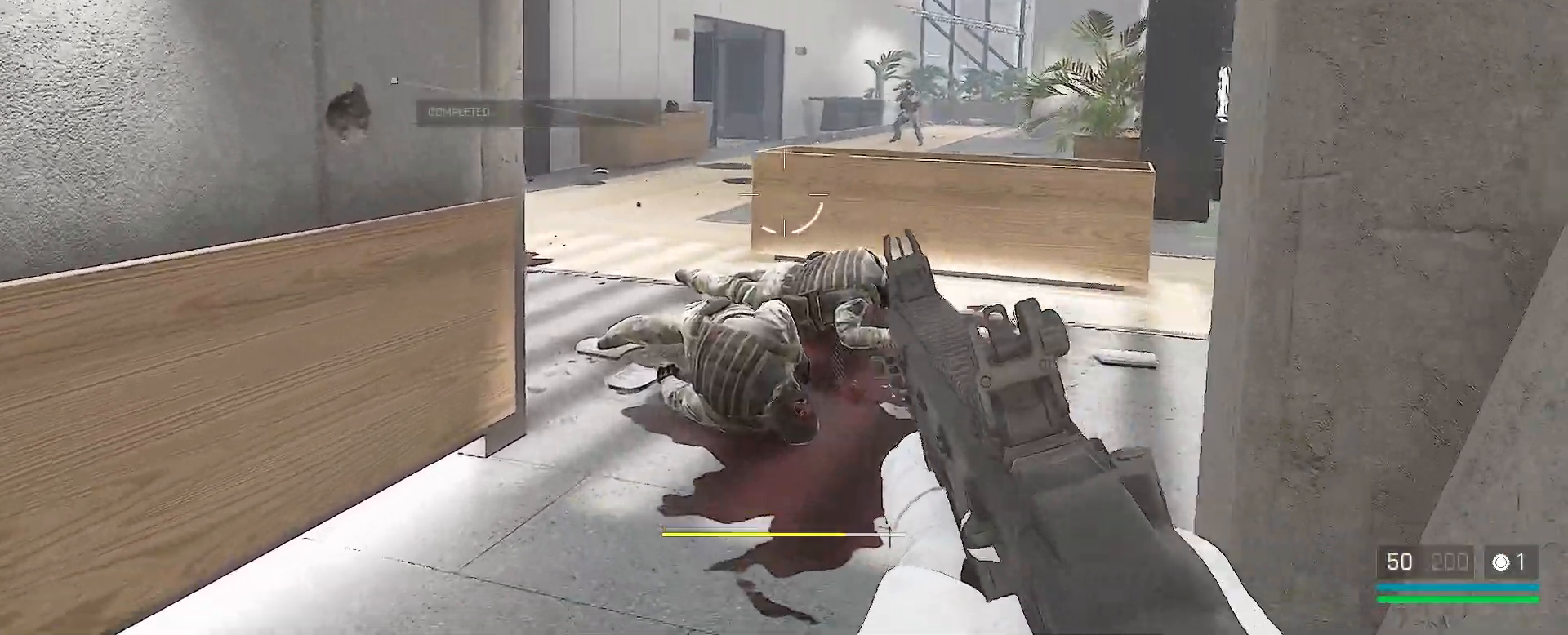
{"keys": ["w"], "mouse": [], "events": [[417, "alt", "down"], [500, "alt", "up"]]}
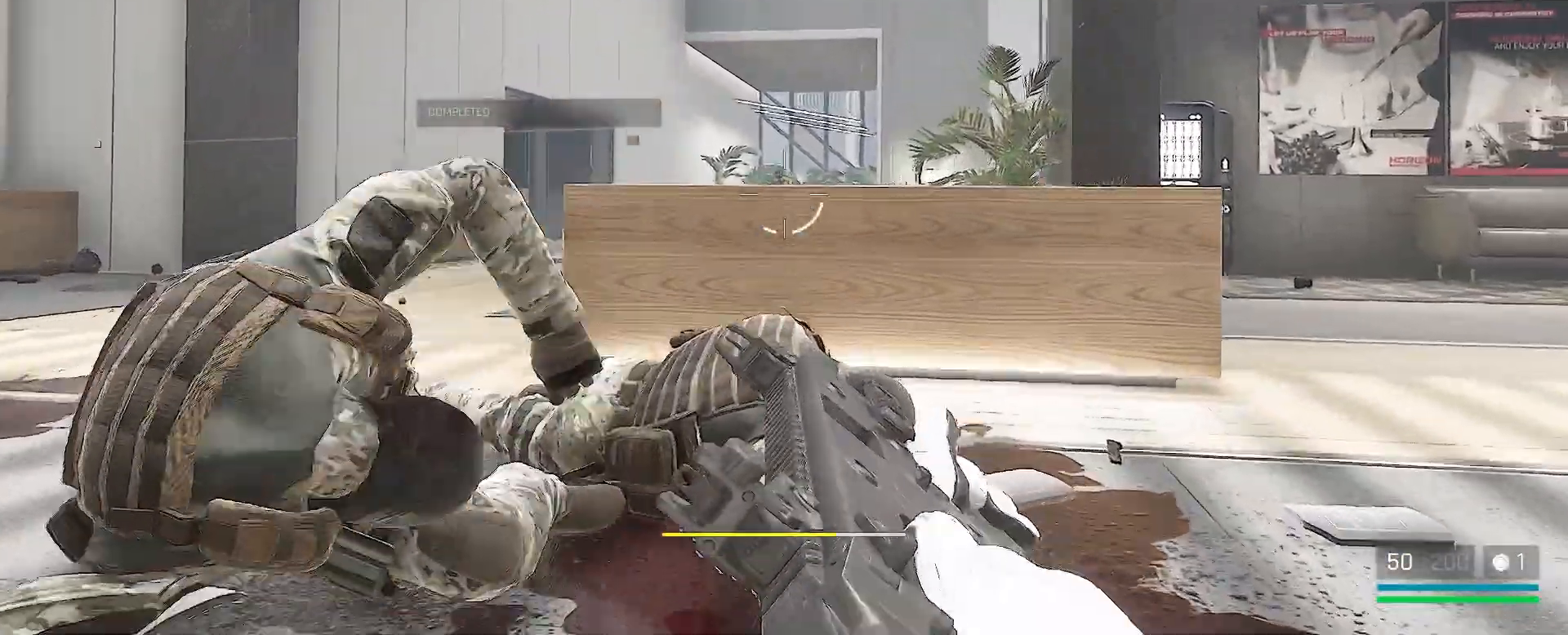
{"keys": ["w"], "mouse": [], "events": [[100, "q", "down"], [233, "q", "up"]]}
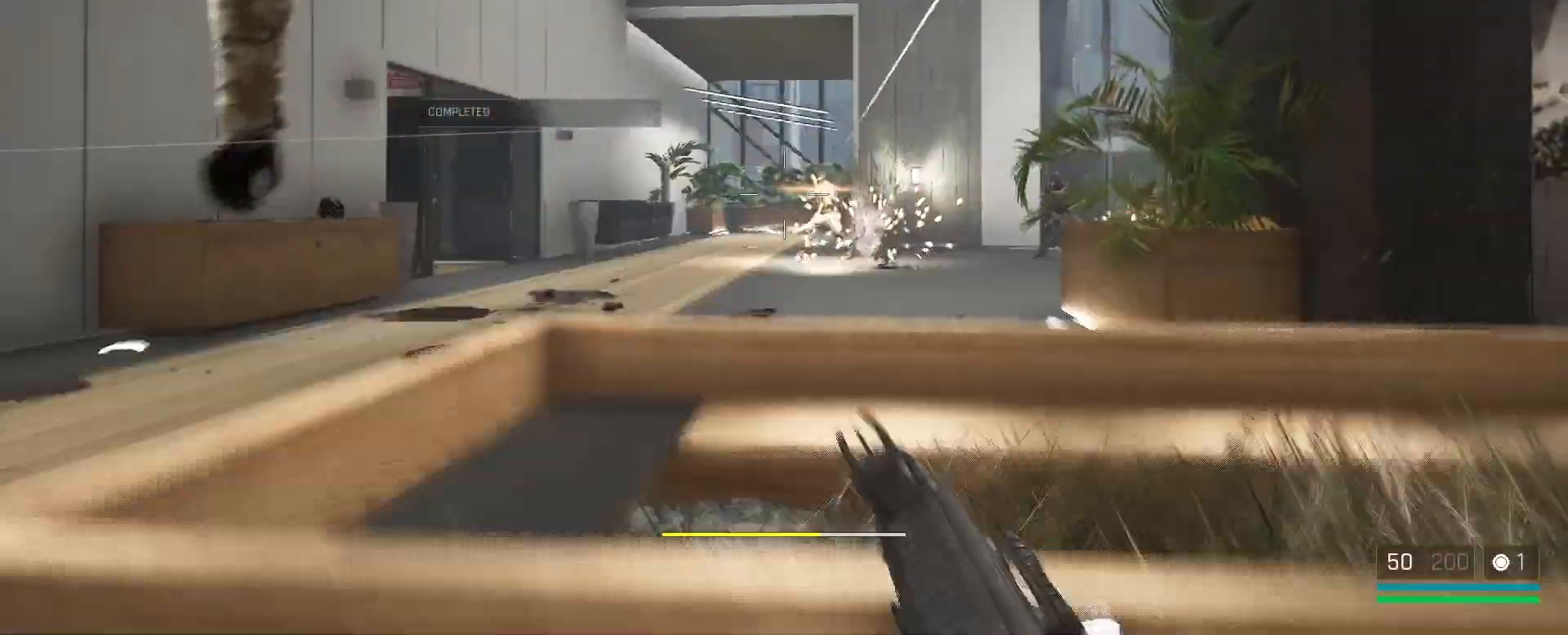
{"keys": [], "mouse": ["left"], "events": [[217, "mouse_left", "down"], [217, "w", "up"], [317, "mouse_left", "up"], [483, "mouse_left", "down"]]}
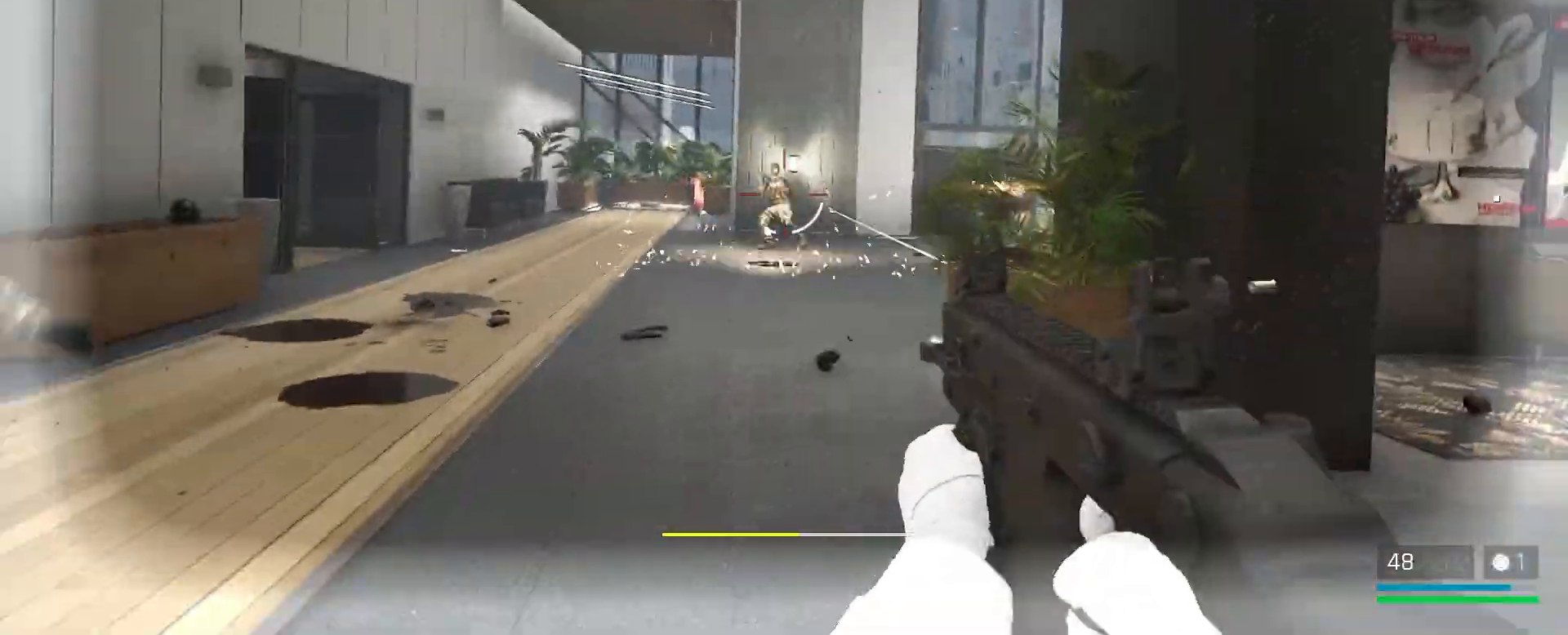
{"keys": ["w"], "mouse": [], "events": [[33, "a", "down"], [133, "mouse_left", "up"], [183, "mouse_left", "down"], [200, "w", "down"], [250, "a", "up"], [250, "mouse_left", "up"], [350, "mouse_left", "down"], [483, "mouse_left", "up"]]}